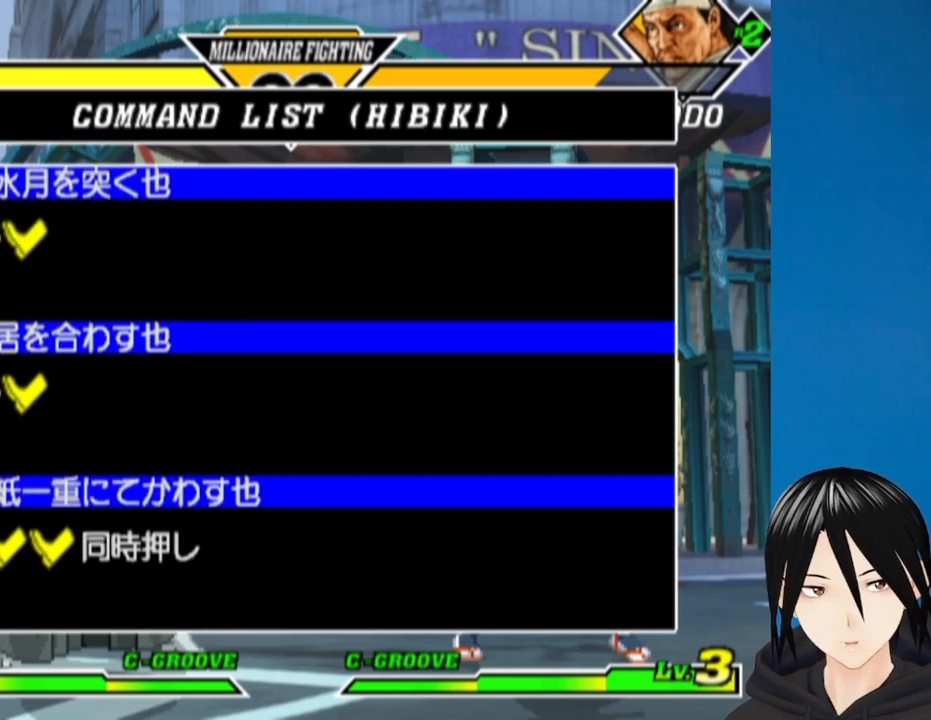
Gameplay with a controller (PlayStation layout); each line is a JSON object with the inputs held at the frame after it. "events" lists button and stick changes between this image and that frame as [ms after this image, input, new state], when the widget could be followed in between.
{"buttons": [], "left_stick": "center", "right_stick": "center", "events": []}
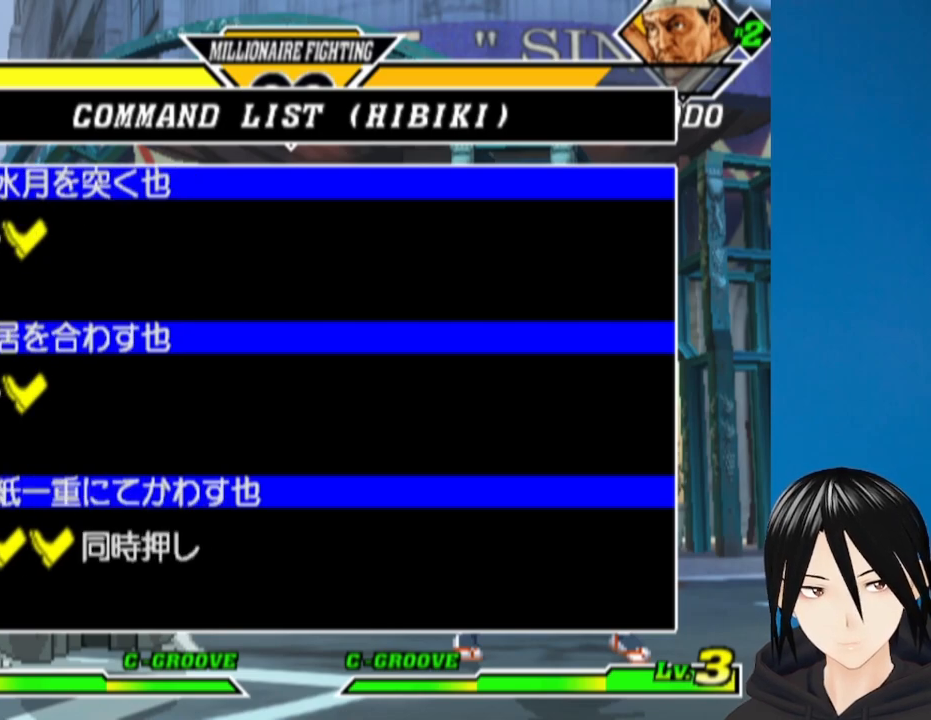
{"buttons": [], "left_stick": "center", "right_stick": "center", "events": [[183, "CIRCLE", "down"], [350, "CIRCLE", "up"]]}
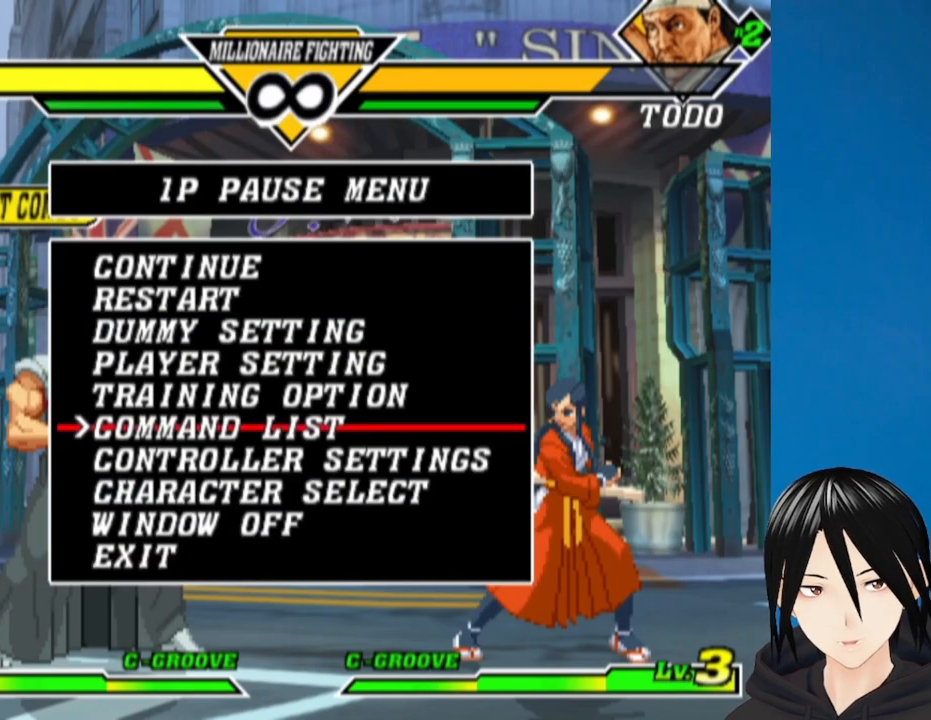
{"buttons": ["CIRCLE"], "left_stick": "center", "right_stick": "center", "events": [[100, "CIRCLE", "down"], [267, "CIRCLE", "up"], [500, "CIRCLE", "down"]]}
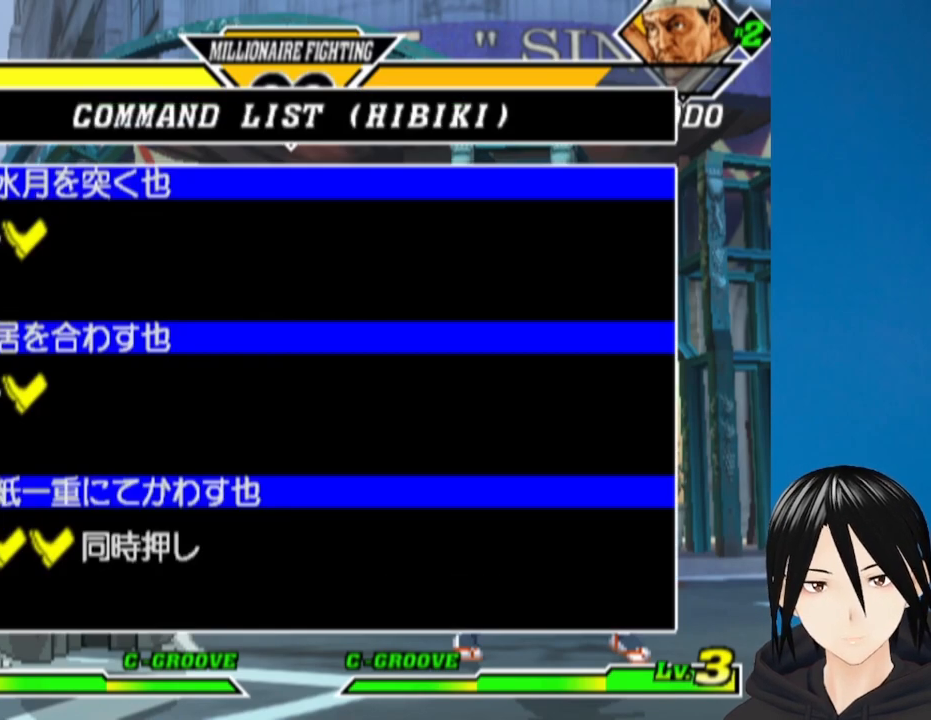
{"buttons": ["DPAD_UP"], "left_stick": "center", "right_stick": "center", "events": [[133, "CIRCLE", "up"], [450, "DPAD_UP", "down"]]}
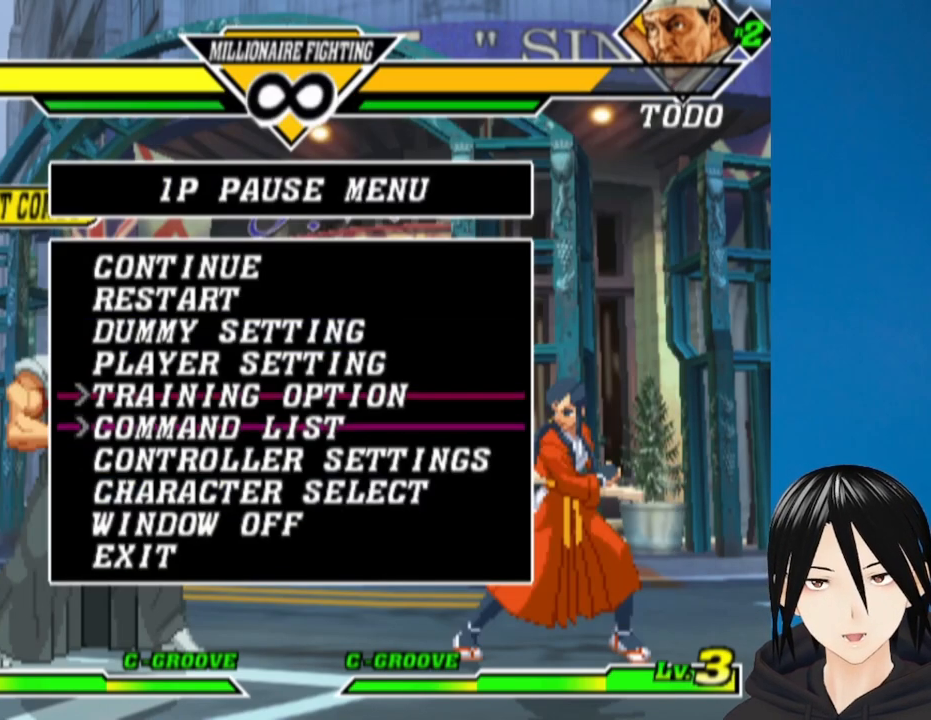
{"buttons": [], "left_stick": "center", "right_stick": "center", "events": [[33, "DPAD_UP", "up"], [100, "DPAD_UP", "down"], [200, "DPAD_UP", "up"], [250, "DPAD_UP", "down"], [333, "DPAD_UP", "up"], [400, "DPAD_UP", "down"], [467, "DPAD_UP", "up"]]}
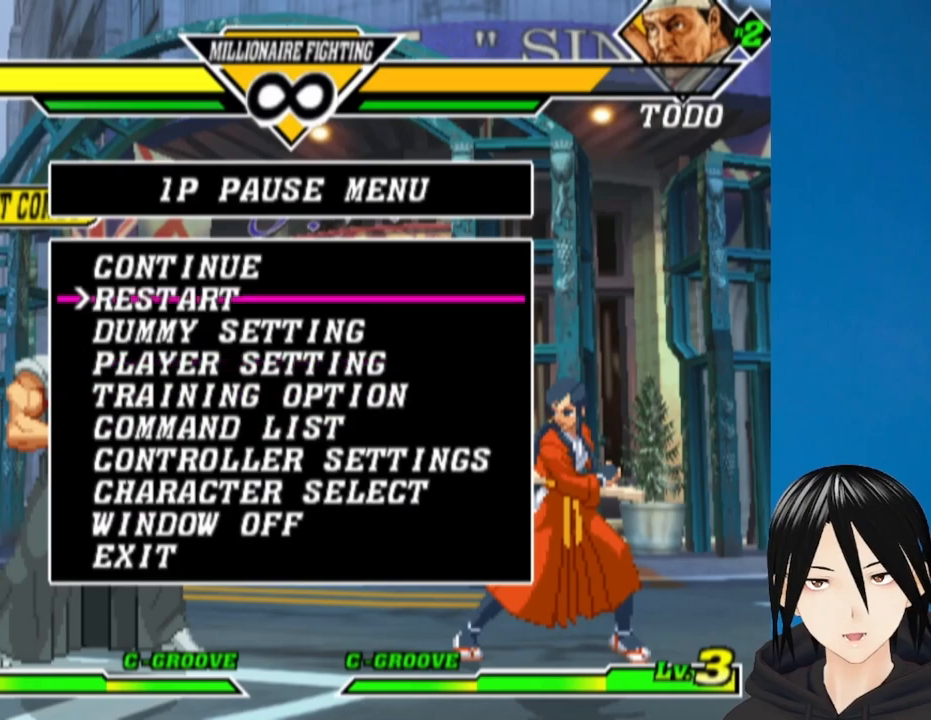
{"buttons": [], "left_stick": "center", "right_stick": "center", "events": [[17, "DPAD_UP", "down"], [133, "DPAD_UP", "up"], [183, "CIRCLE", "down"], [300, "CIRCLE", "up"]]}
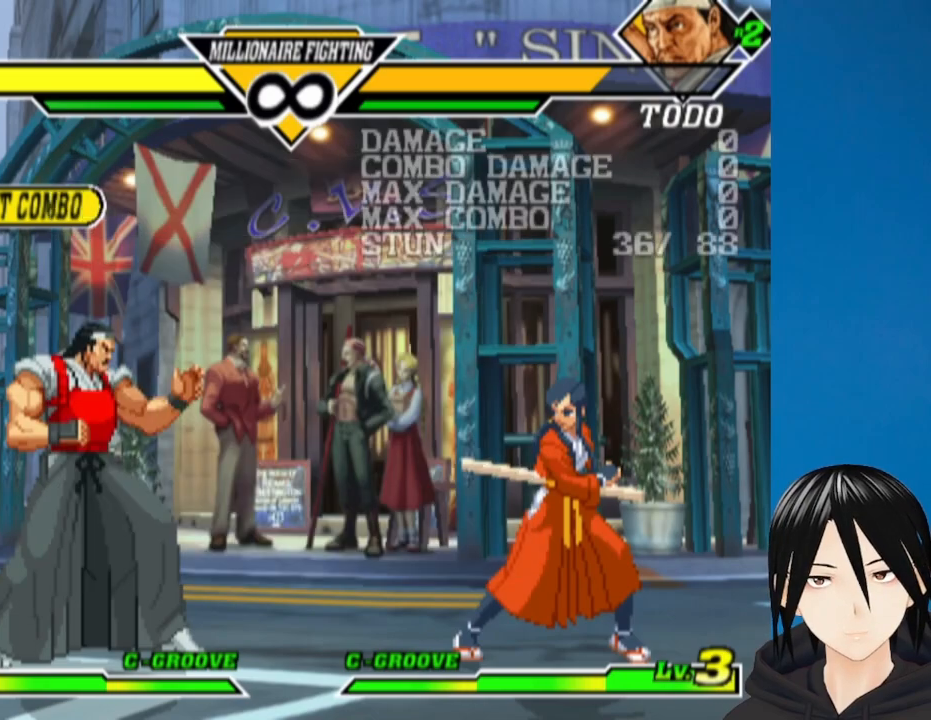
{"buttons": ["CROSS", "DPAD_LEFT"], "left_stick": "center", "right_stick": "center", "events": [[200, "DPAD_LEFT", "down"], [283, "DPAD_DOWN", "down"], [283, "DPAD_LEFT", "up"], [400, "DPAD_LEFT", "down"], [417, "DPAD_DOWN", "up"], [433, "CROSS", "down"]]}
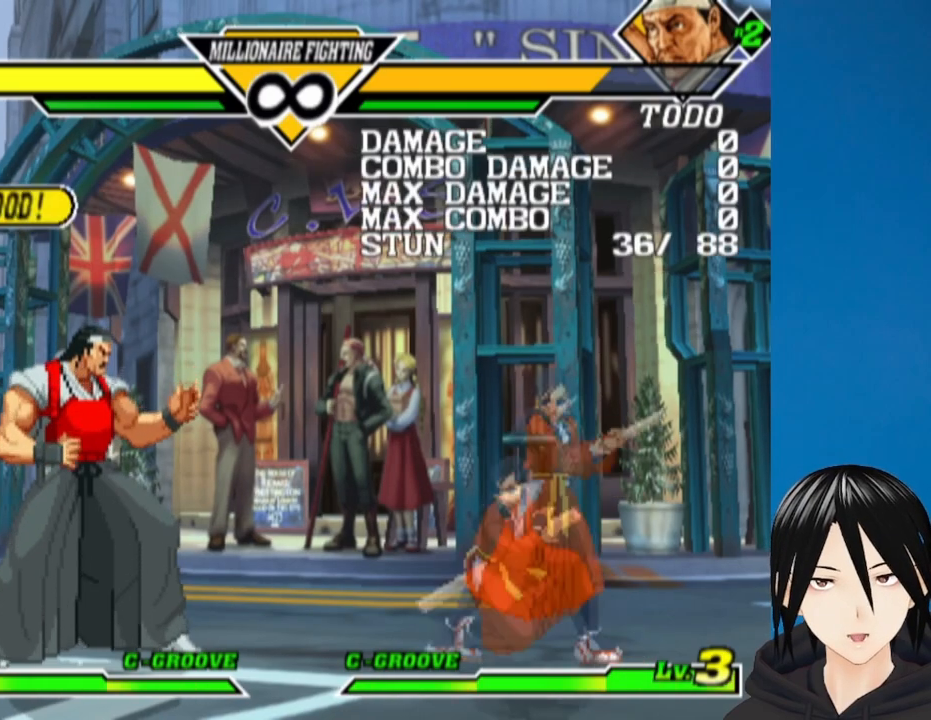
{"buttons": [], "left_stick": "center", "right_stick": "center", "events": [[17, "DPAD_LEFT", "up"], [200, "CROSS", "up"]]}
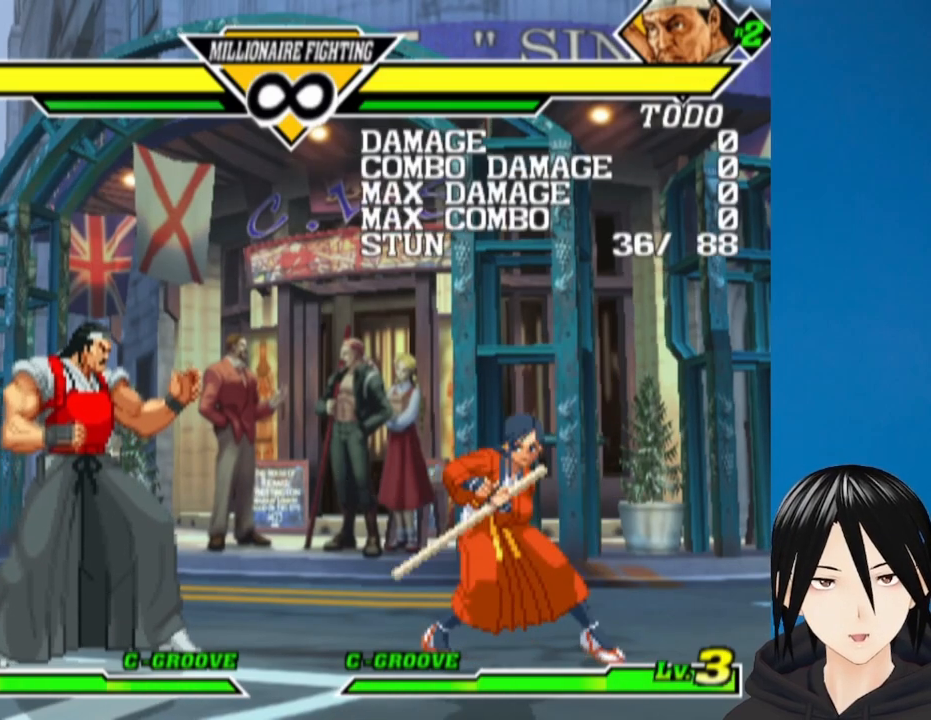
{"buttons": ["DPAD_LEFT"], "left_stick": "center", "right_stick": "center", "events": [[333, "DPAD_LEFT", "down"], [417, "DPAD_LEFT", "up"], [467, "DPAD_LEFT", "down"]]}
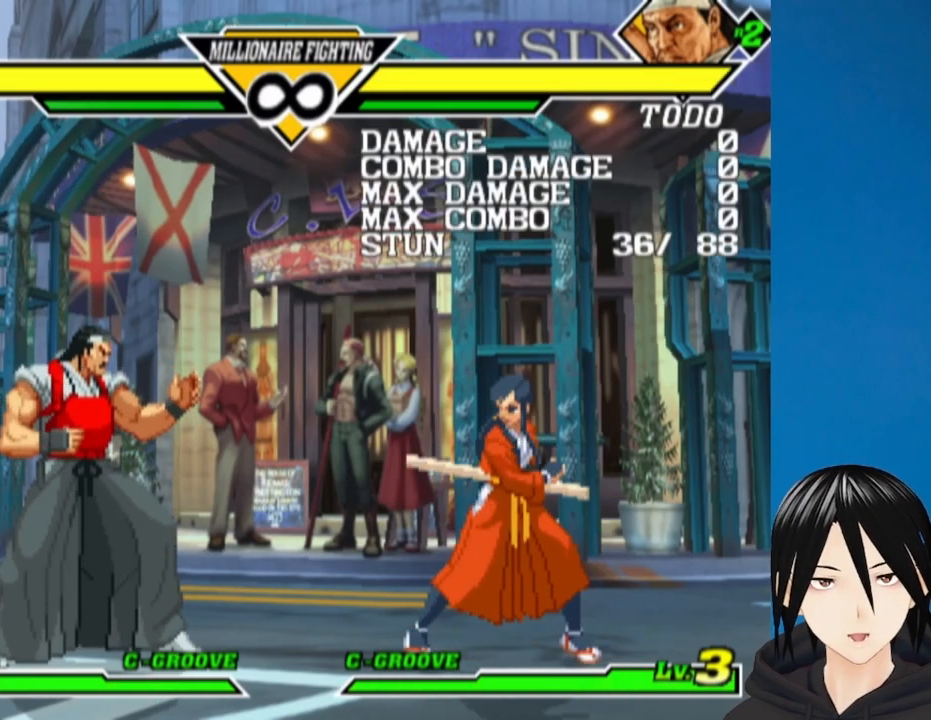
{"buttons": [], "left_stick": "center", "right_stick": "center", "events": [[133, "DPAD_UP", "down"], [383, "DPAD_UP", "up"], [417, "DPAD_LEFT", "up"]]}
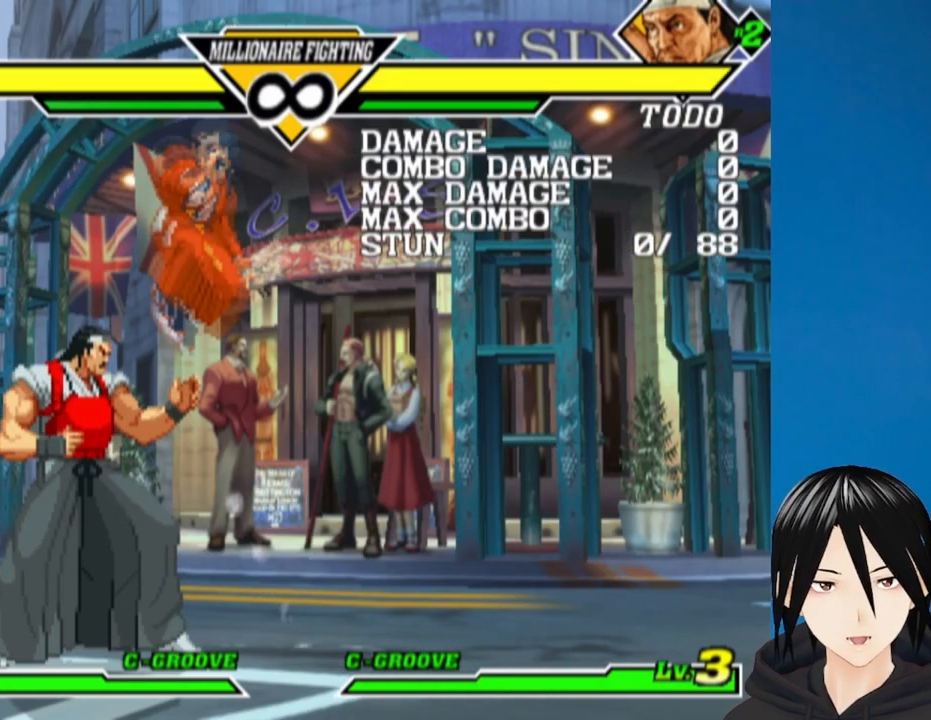
{"buttons": [], "left_stick": "center", "right_stick": "center", "events": []}
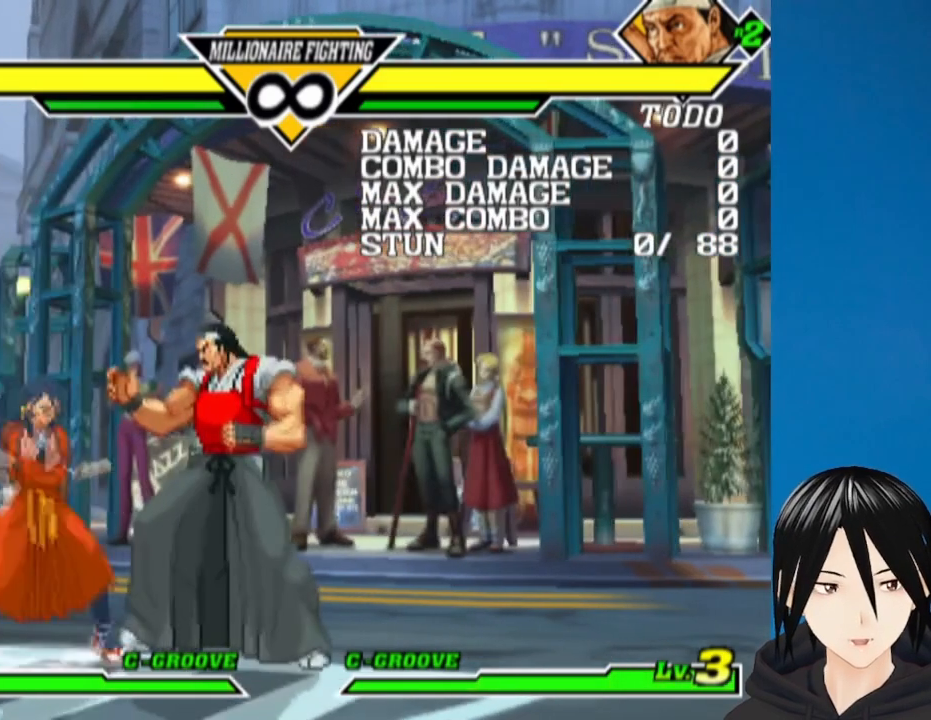
{"buttons": ["CROSS"], "left_stick": "center", "right_stick": "center", "events": [[33, "DPAD_RIGHT", "down"], [117, "DPAD_DOWN", "down"], [117, "DPAD_RIGHT", "up"], [200, "DPAD_RIGHT", "down"], [233, "CROSS", "down"], [283, "DPAD_DOWN", "up"], [367, "DPAD_RIGHT", "up"]]}
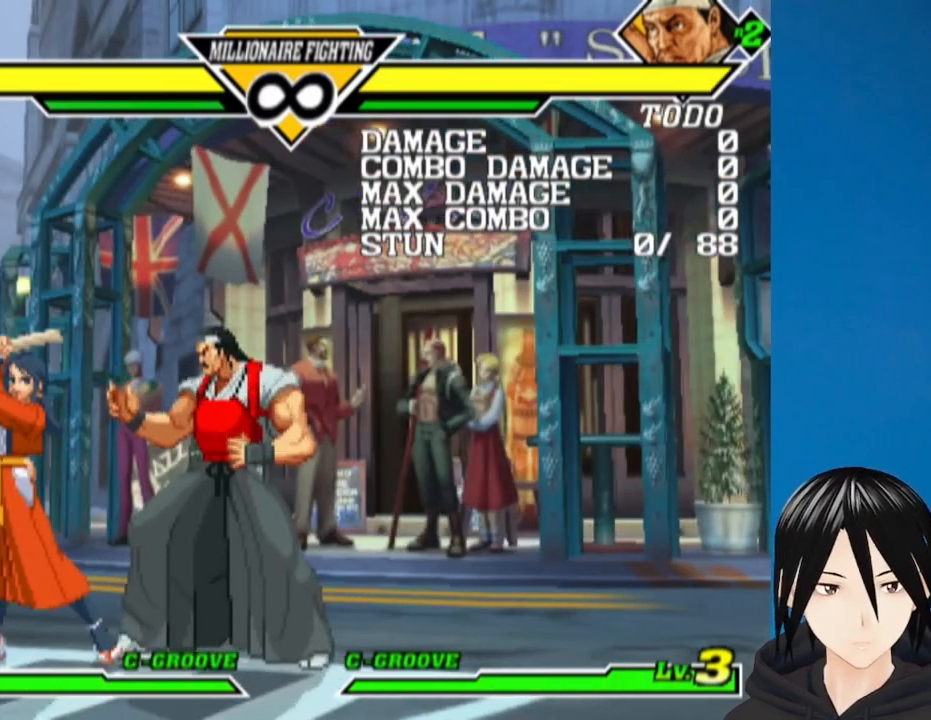
{"buttons": [], "left_stick": "center", "right_stick": "center", "events": [[50, "CROSS", "up"], [417, "CIRCLE", "down"], [500, "CIRCLE", "up"]]}
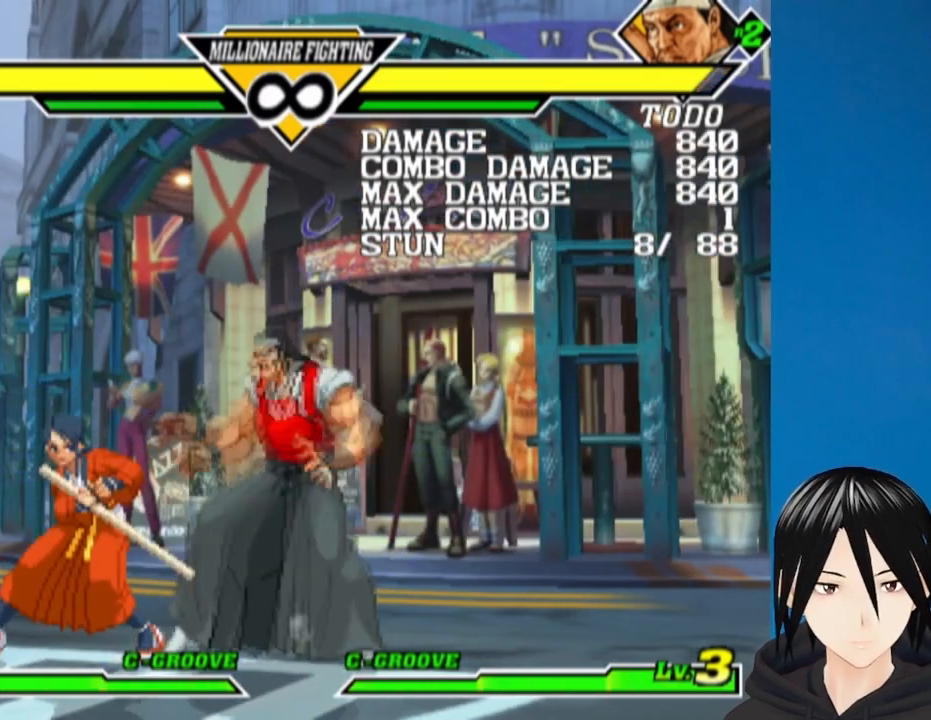
{"buttons": ["DPAD_RIGHT"], "left_stick": "center", "right_stick": "center", "events": [[383, "DPAD_RIGHT", "down"]]}
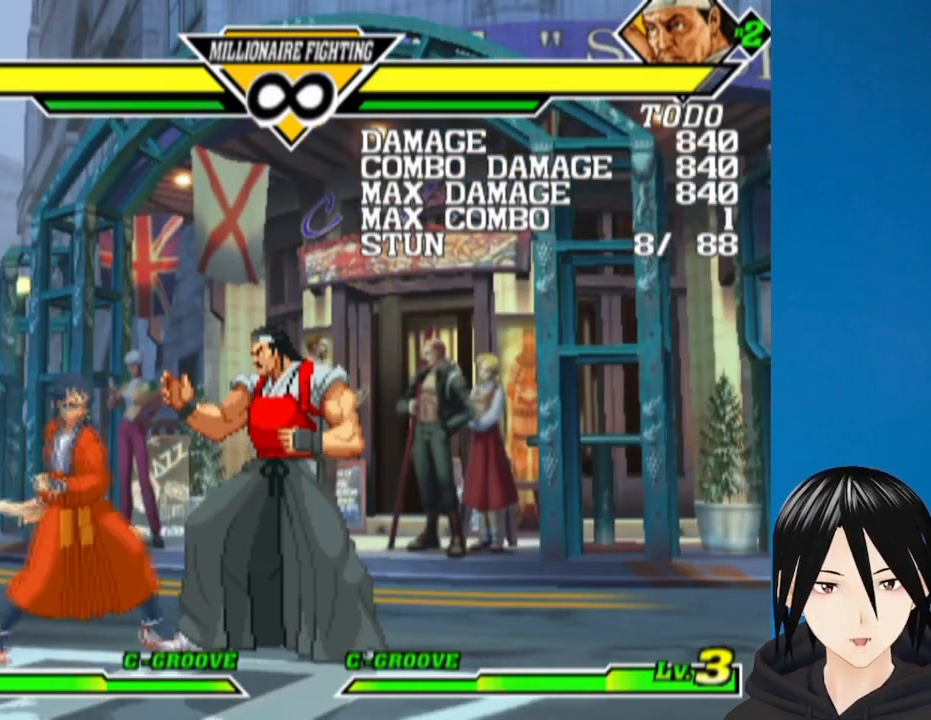
{"buttons": ["CROSS", "DPAD_RIGHT"], "left_stick": "center", "right_stick": "center", "events": [[83, "DPAD_RIGHT", "up"], [233, "DPAD_RIGHT", "down"], [317, "DPAD_DOWN", "down"], [317, "DPAD_RIGHT", "up"], [417, "DPAD_RIGHT", "down"], [433, "DPAD_DOWN", "up"], [483, "CROSS", "down"]]}
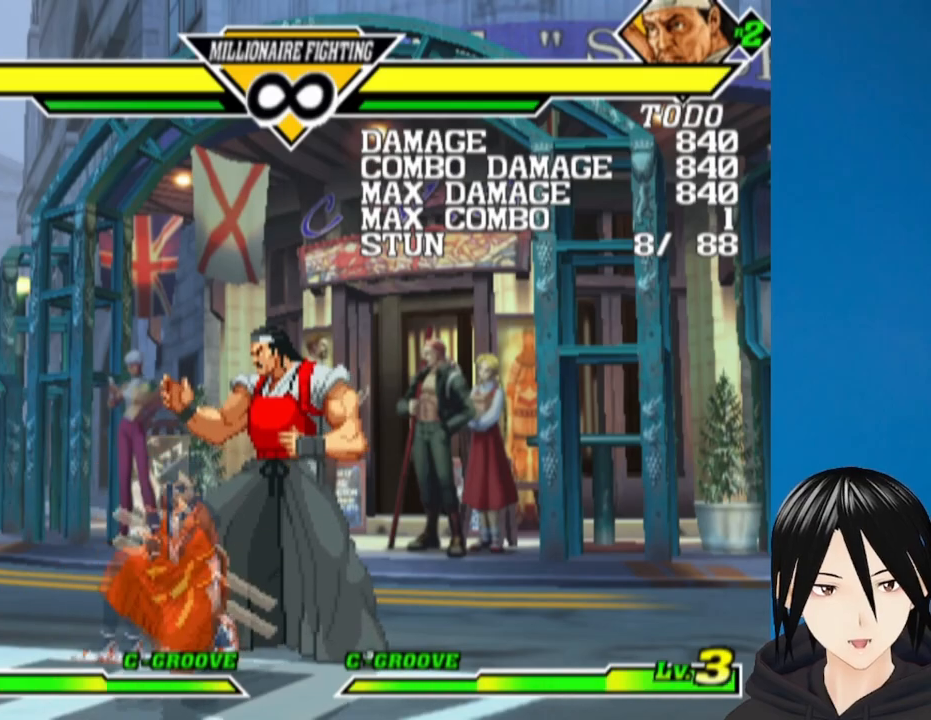
{"buttons": ["CROSS"], "left_stick": "center", "right_stick": "center", "events": [[100, "CROSS", "up"], [100, "DPAD_DOWN", "down"], [100, "DPAD_RIGHT", "up"], [133, "DPAD_DOWN", "up"], [183, "CROSS", "down"], [300, "CROSS", "up"], [417, "CROSS", "down"]]}
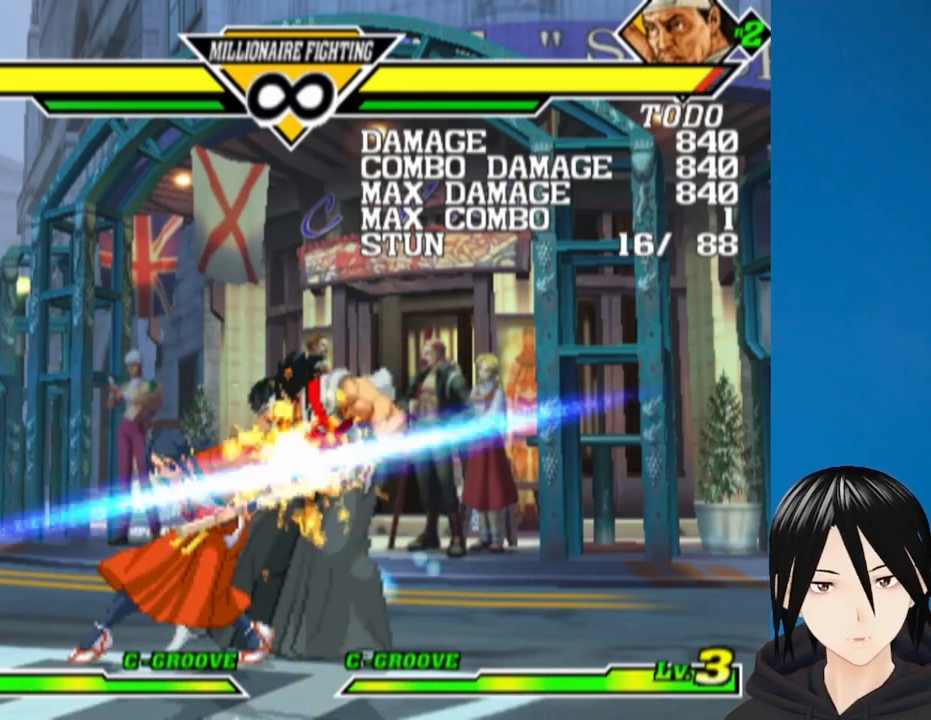
{"buttons": [], "left_stick": "center", "right_stick": "center", "events": [[33, "CROSS", "up"]]}
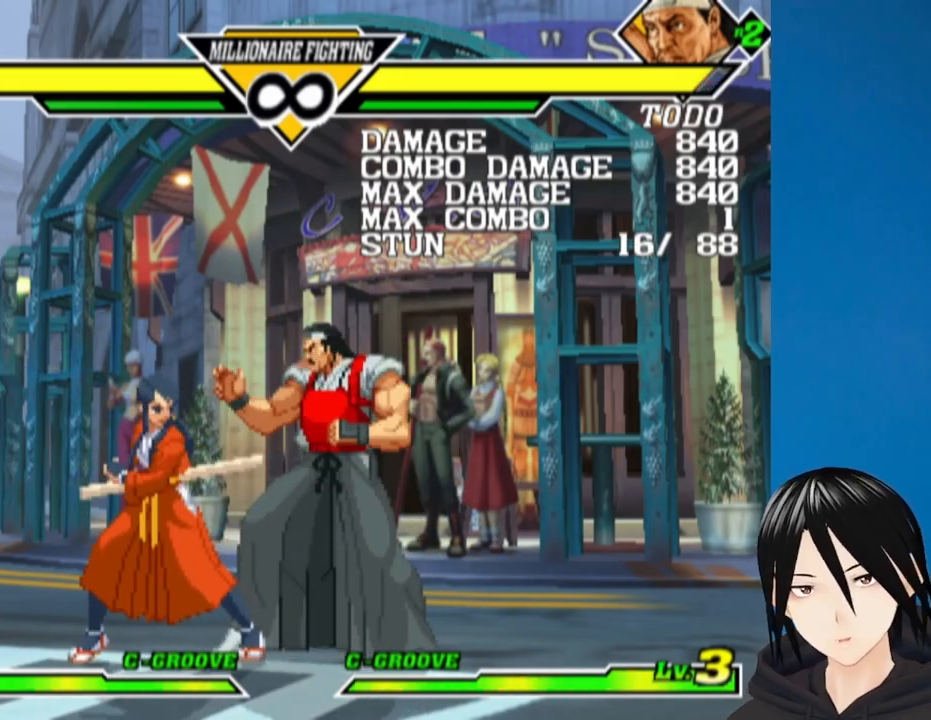
{"buttons": ["TRIANGLE"], "left_stick": "center", "right_stick": "center", "events": [[83, "DPAD_RIGHT", "down"], [317, "DPAD_RIGHT", "up"], [500, "TRIANGLE", "down"]]}
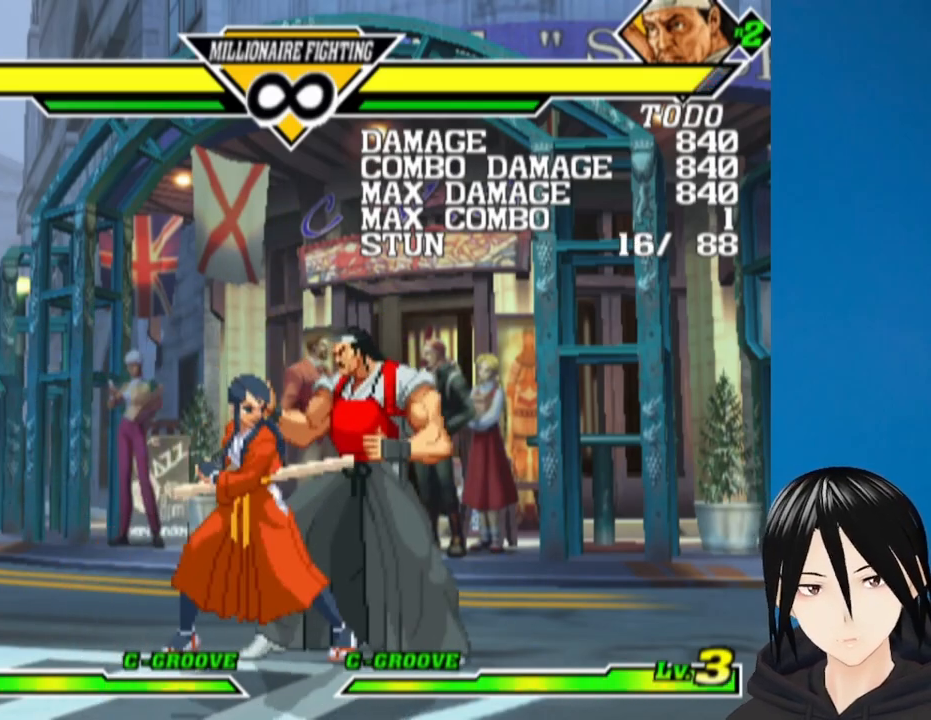
{"buttons": [], "left_stick": "center", "right_stick": "center", "events": [[83, "DPAD_RIGHT", "down"], [133, "TRIANGLE", "up"], [150, "DPAD_DOWN", "down"], [150, "DPAD_RIGHT", "up"], [217, "DPAD_RIGHT", "down"], [233, "DPAD_DOWN", "up"], [250, "CROSS", "down"], [300, "DPAD_DOWN", "down"], [333, "DPAD_DOWN", "up"], [333, "DPAD_RIGHT", "up"], [383, "CROSS", "up"]]}
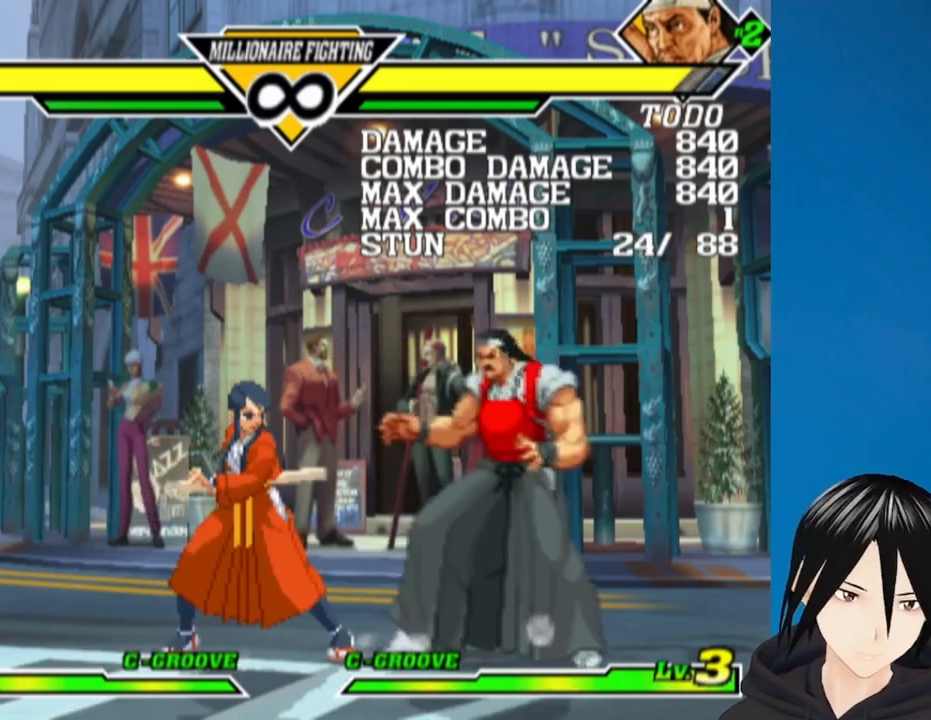
{"buttons": ["TRIANGLE"], "left_stick": "center", "right_stick": "center", "events": [[133, "DPAD_RIGHT", "down"], [400, "DPAD_RIGHT", "up"], [483, "TRIANGLE", "down"]]}
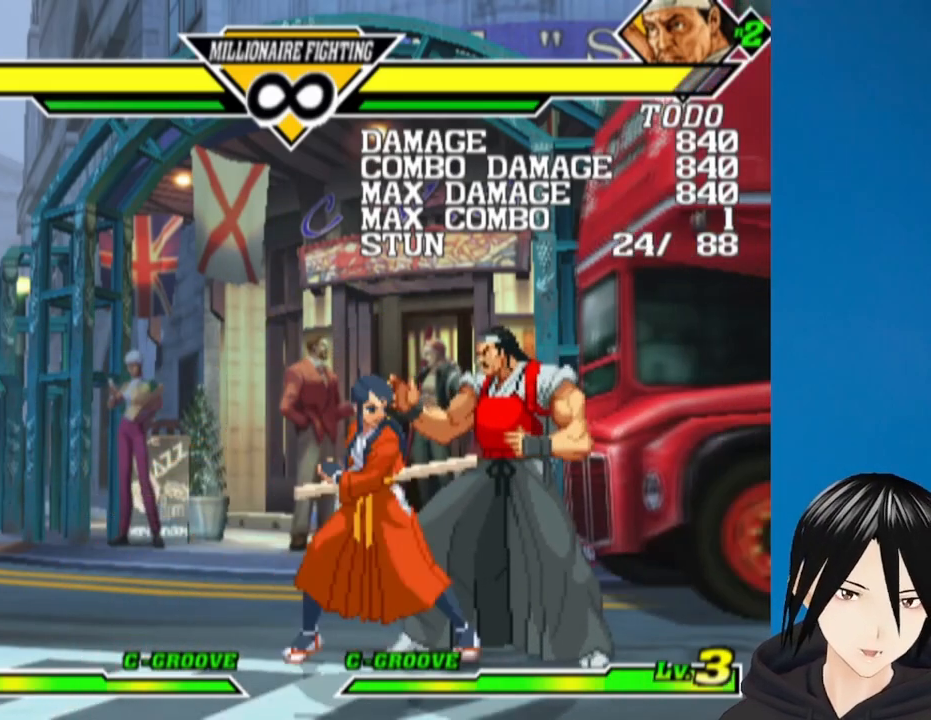
{"buttons": [], "left_stick": "center", "right_stick": "center", "events": [[33, "DPAD_RIGHT", "down"], [83, "DPAD_DOWN", "down"], [83, "DPAD_RIGHT", "up"], [83, "TRIANGLE", "up"], [150, "DPAD_RIGHT", "down"], [167, "DPAD_DOWN", "up"], [183, "CROSS", "down"], [217, "DPAD_DOWN", "down"], [283, "DPAD_RIGHT", "up"], [300, "DPAD_DOWN", "up"], [333, "CROSS", "up"]]}
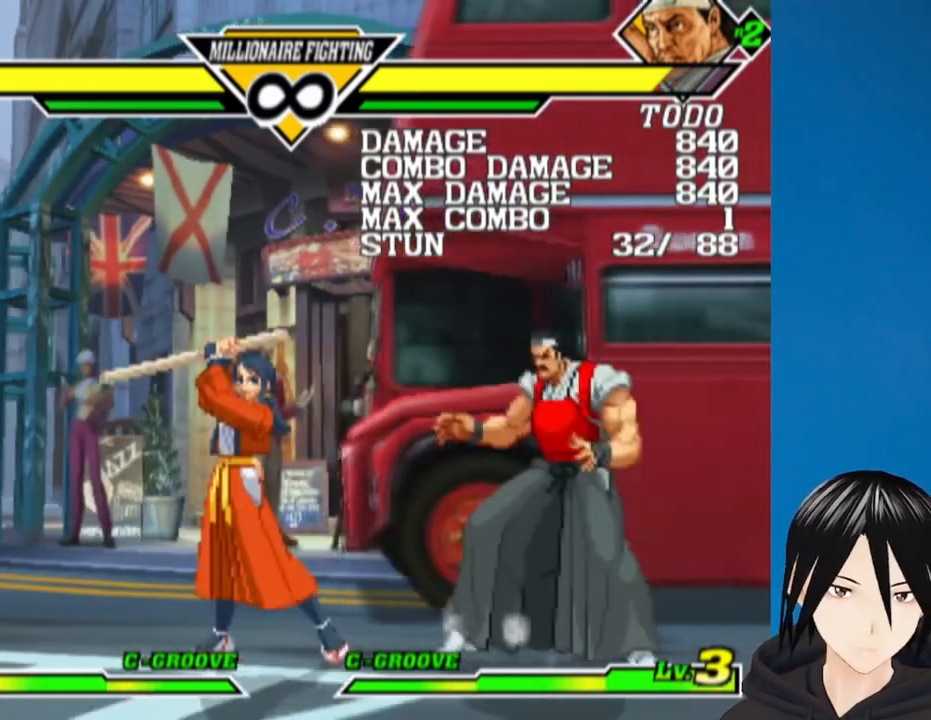
{"buttons": [], "left_stick": "center", "right_stick": "center", "events": []}
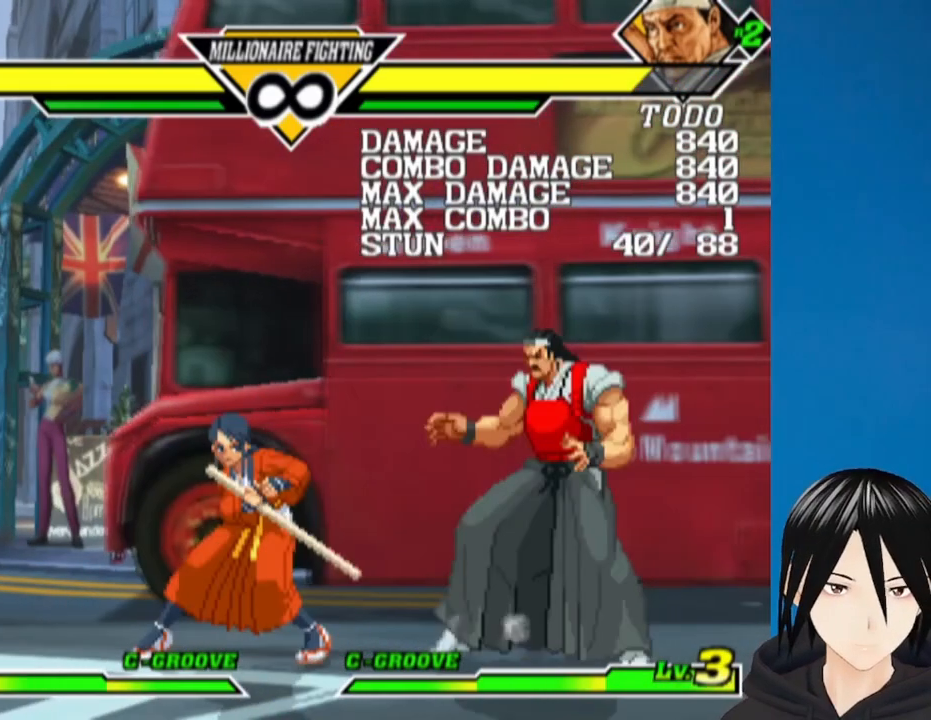
{"buttons": [], "left_stick": "center", "right_stick": "center", "events": [[150, "DPAD_RIGHT", "down"], [250, "DPAD_RIGHT", "up"], [283, "DPAD_RIGHT", "down"], [500, "DPAD_RIGHT", "up"]]}
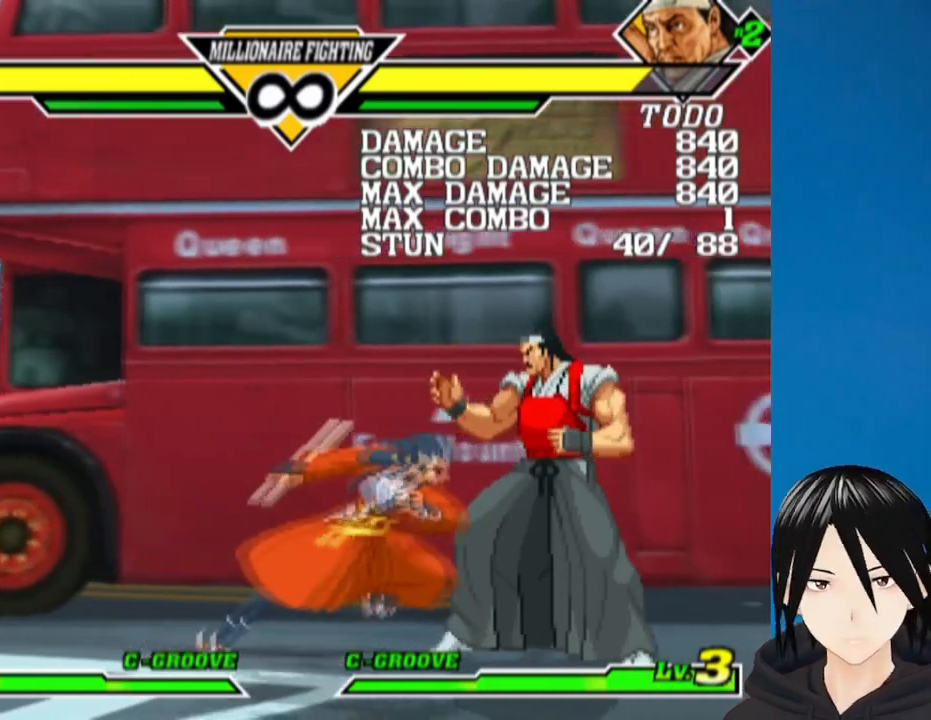
{"buttons": [], "left_stick": "center", "right_stick": "center", "events": [[217, "DPAD_LEFT", "down"], [383, "DPAD_LEFT", "up"]]}
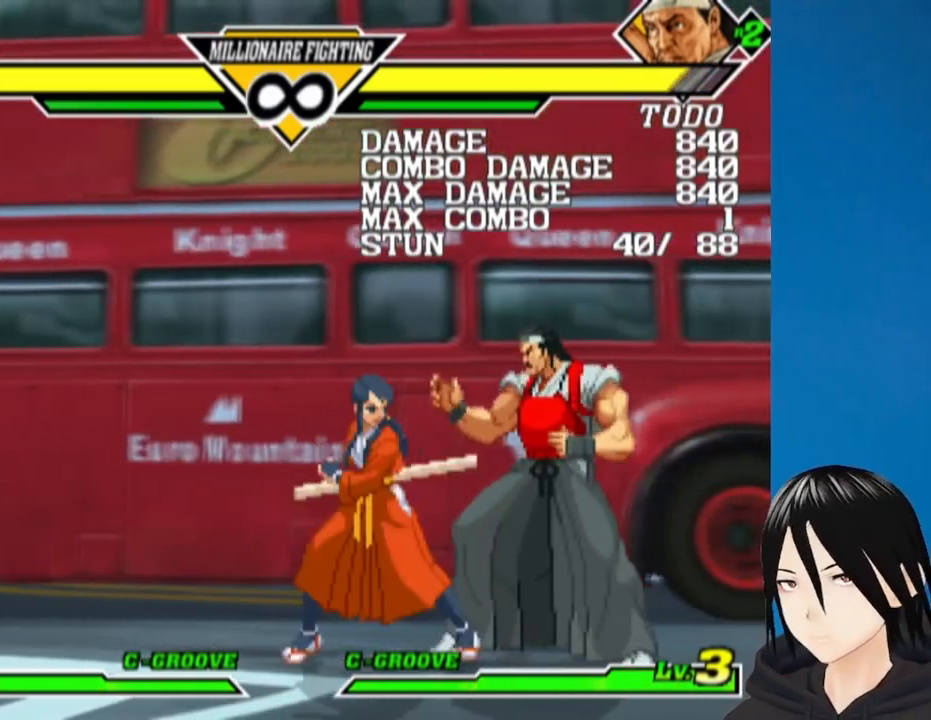
{"buttons": [], "left_stick": "center", "right_stick": "center", "events": [[100, "DPAD_RIGHT", "down"], [217, "DPAD_RIGHT", "up"]]}
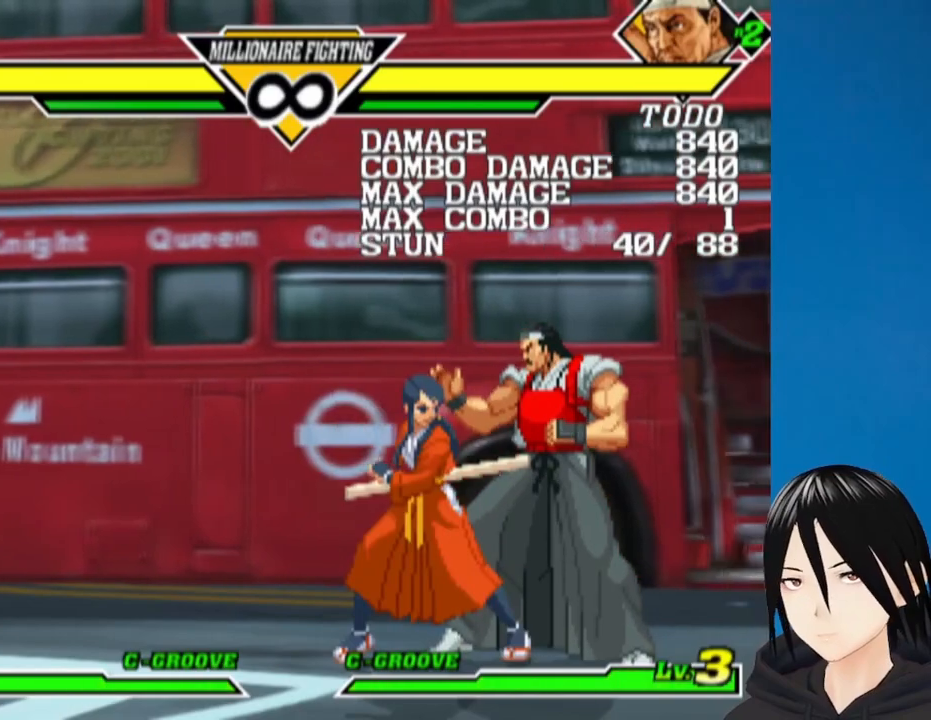
{"buttons": [], "left_stick": "center", "right_stick": "center", "events": []}
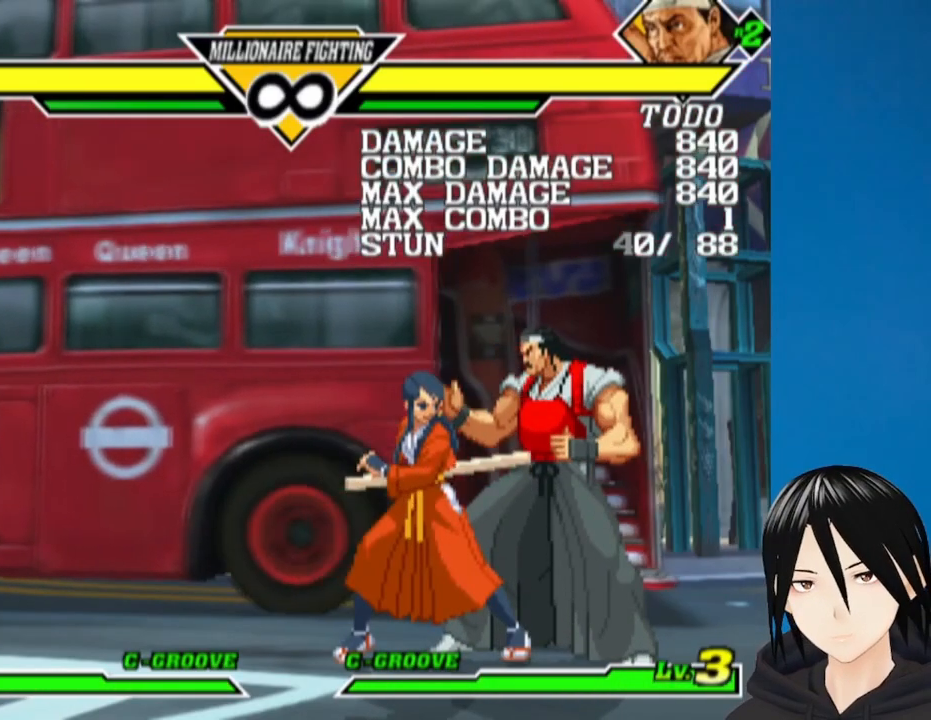
{"buttons": [], "left_stick": "center", "right_stick": "center", "events": []}
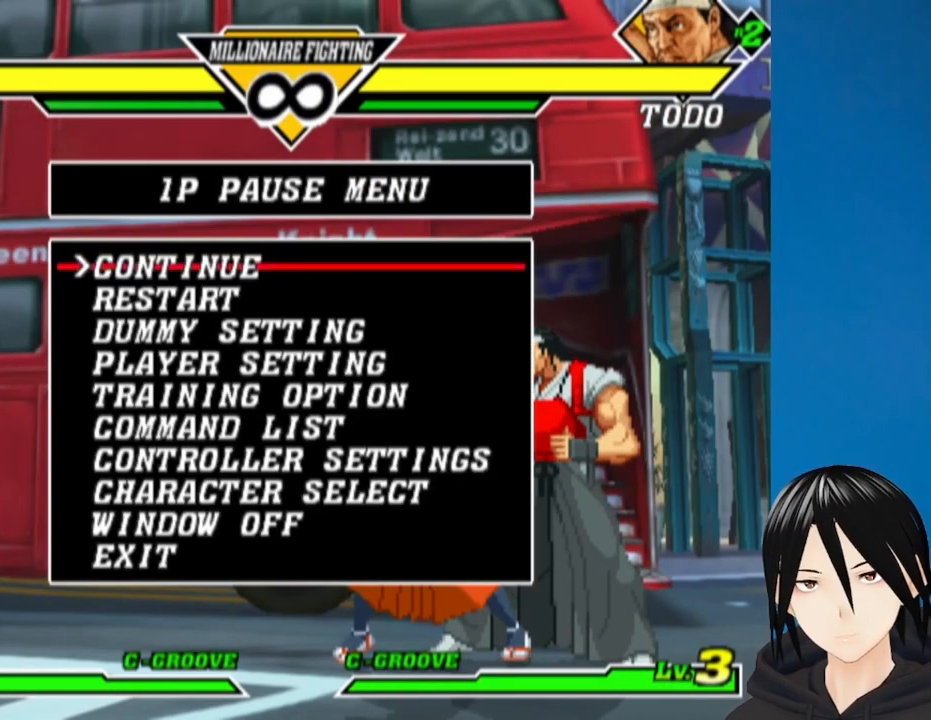
{"buttons": ["CIRCLE"], "left_stick": "center", "right_stick": "center", "events": [[133, "DPAD_DOWN", "down"], [217, "DPAD_DOWN", "up"], [283, "DPAD_DOWN", "down"], [383, "DPAD_DOWN", "up"], [450, "CIRCLE", "down"]]}
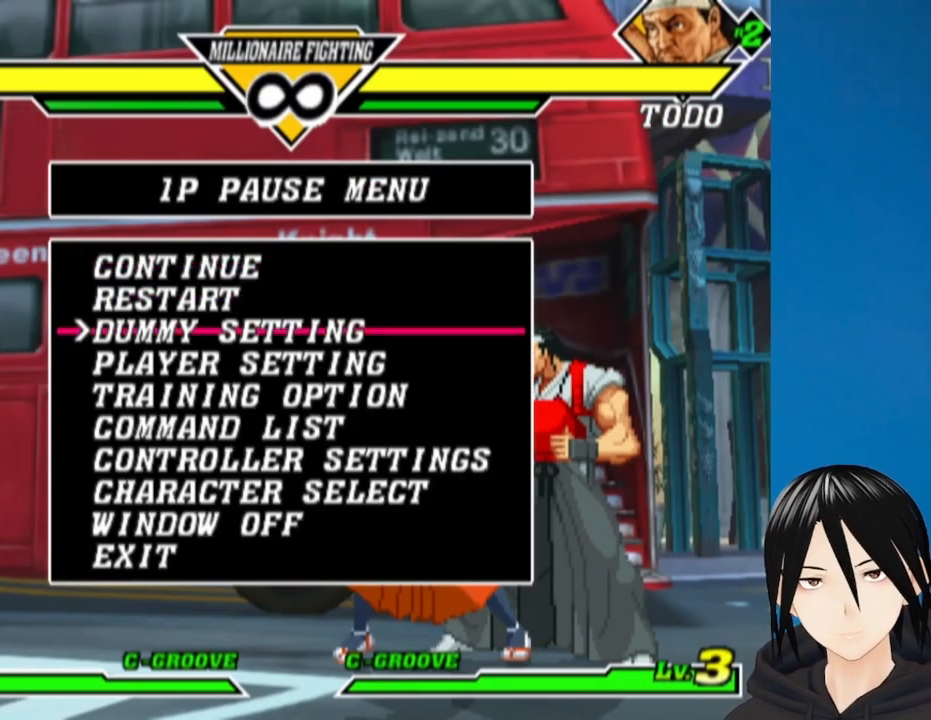
{"buttons": [], "left_stick": "center", "right_stick": "center", "events": [[67, "CIRCLE", "up"]]}
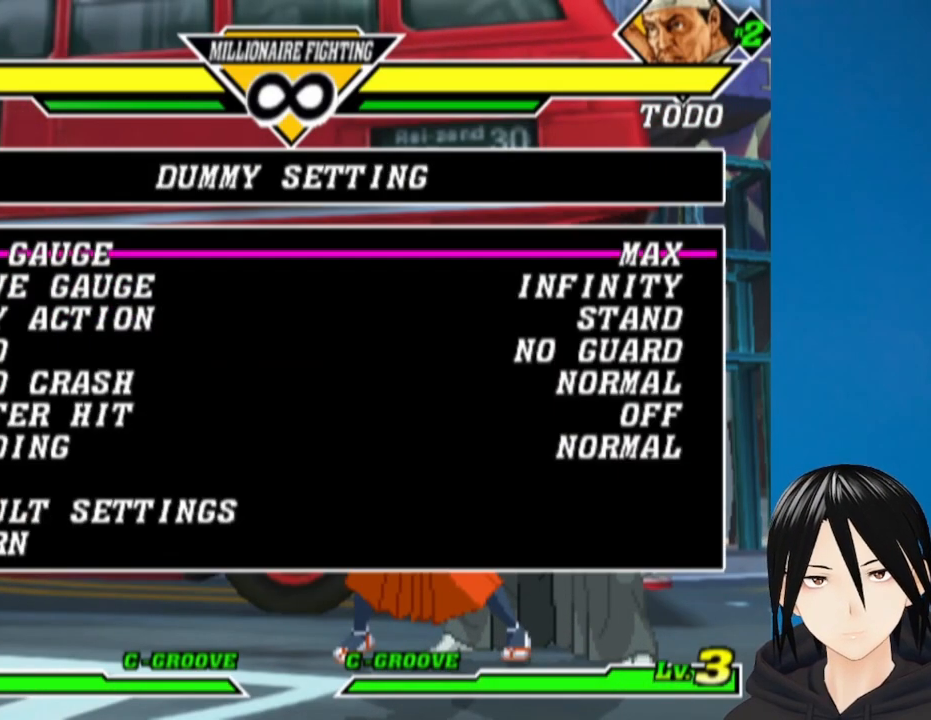
{"buttons": [], "left_stick": "center", "right_stick": "center", "events": [[33, "DPAD_DOWN", "down"], [133, "DPAD_DOWN", "up"], [217, "DPAD_DOWN", "down"], [317, "DPAD_DOWN", "up"]]}